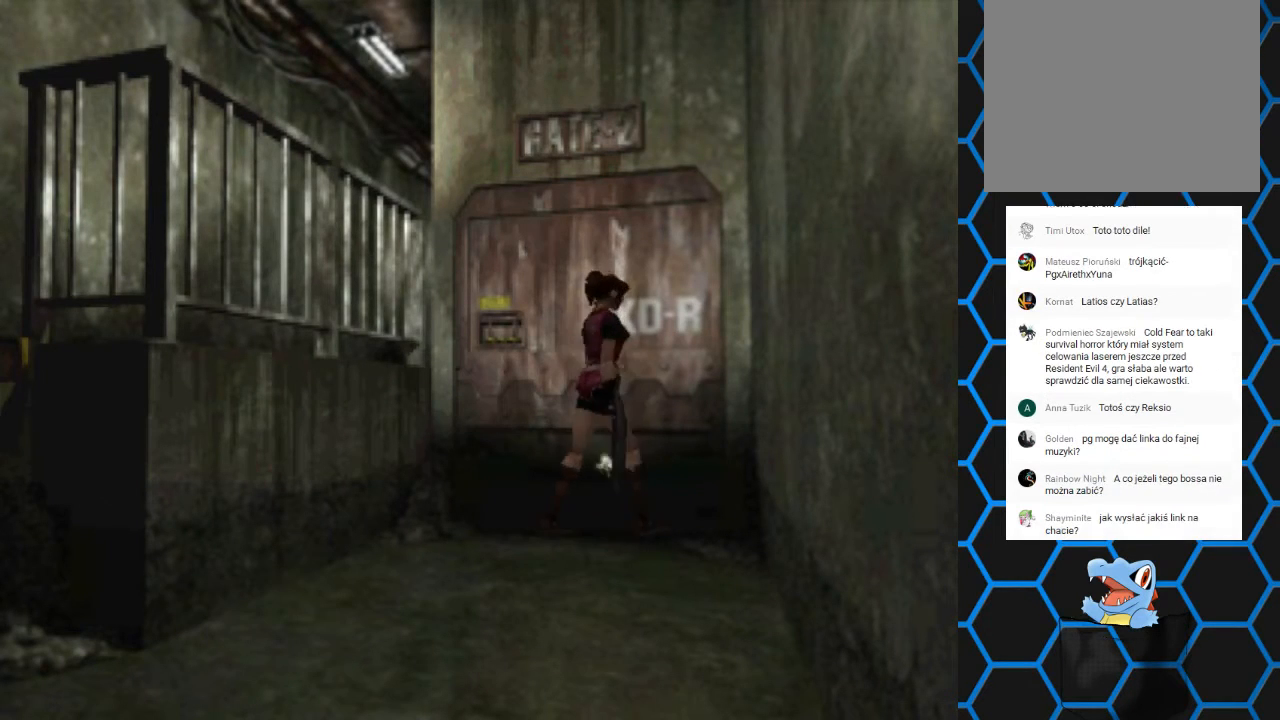
Gameplay with a controller (PlayStation layout); each line is a JSON object with the inputs held at the frame after it. "events" lists button and stick changes between this image and that frame as [ms after this image, input, new state], when the widget could be followed in between. Not read: L3 R3 left_stick right_stick.
{"buttons": ["DPAD_RIGHT"], "events": []}
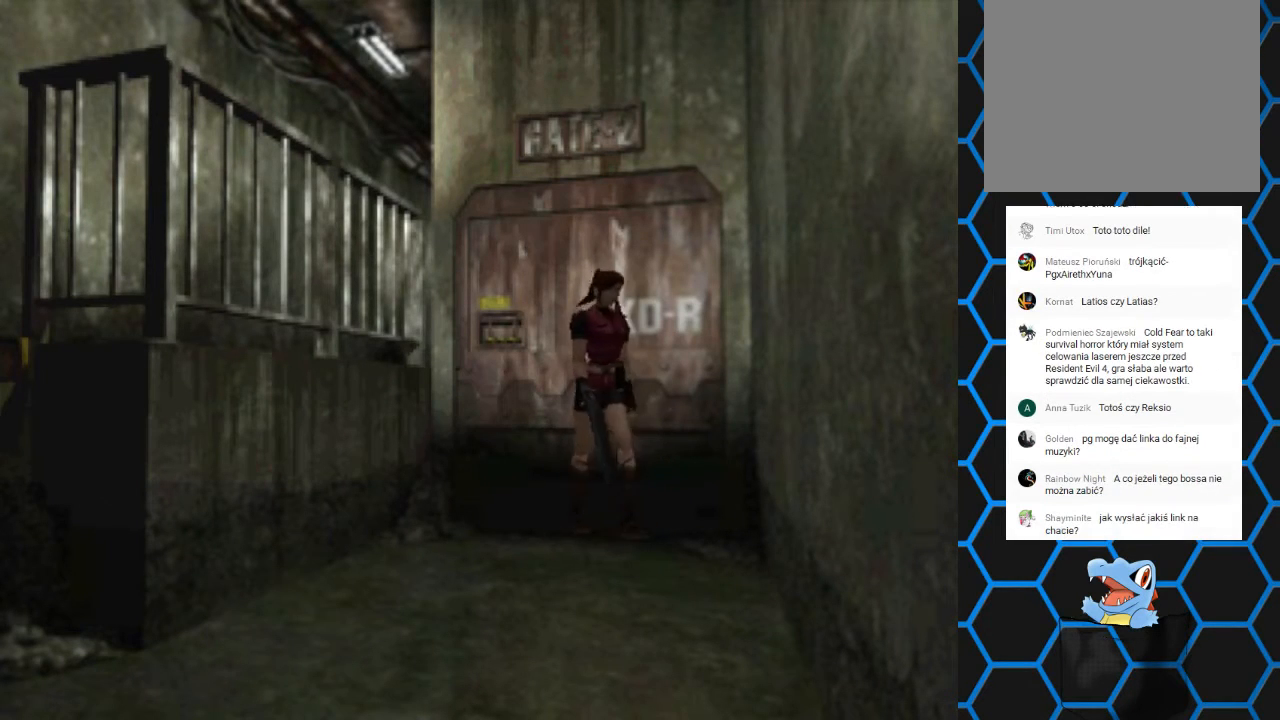
{"buttons": ["SQUARE", "DPAD_UP"], "events": [[233, "DPAD_UP", "down"], [267, "DPAD_RIGHT", "up"], [267, "DPAD_UP", "up"], [267, "SQUARE", "down"], [400, "DPAD_UP", "down"]]}
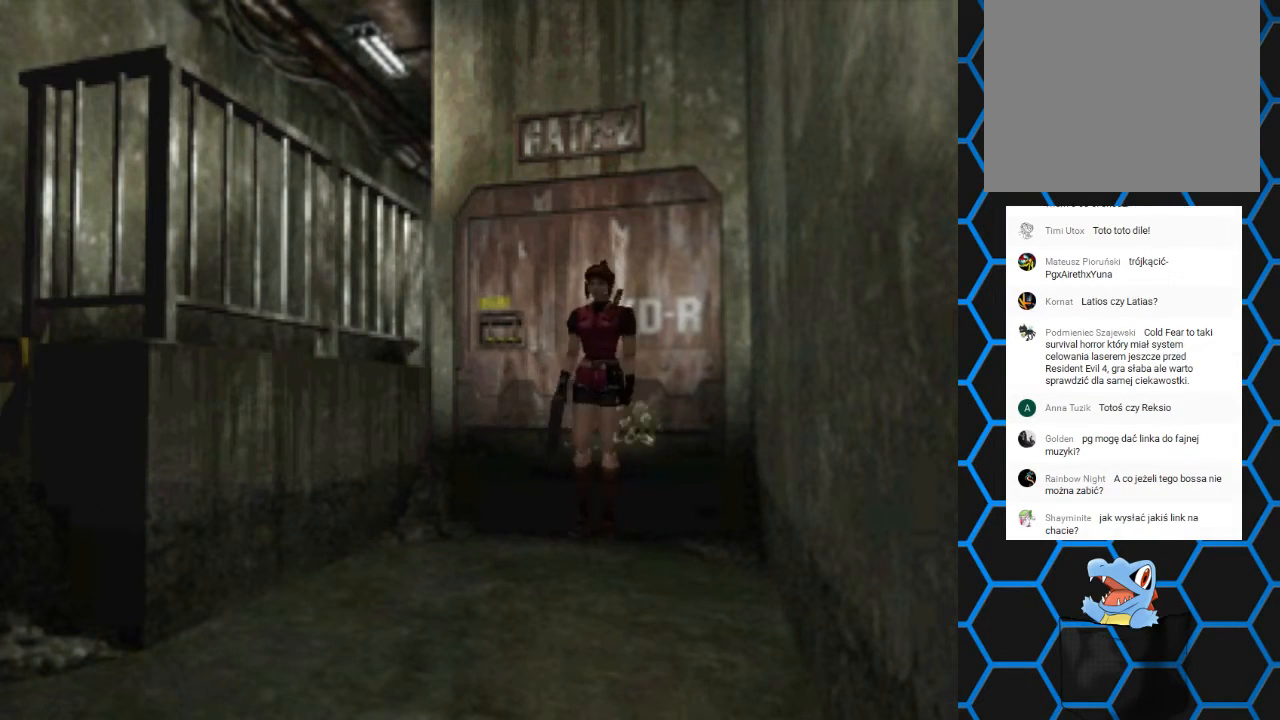
{"buttons": ["SQUARE", "DPAD_UP"], "events": []}
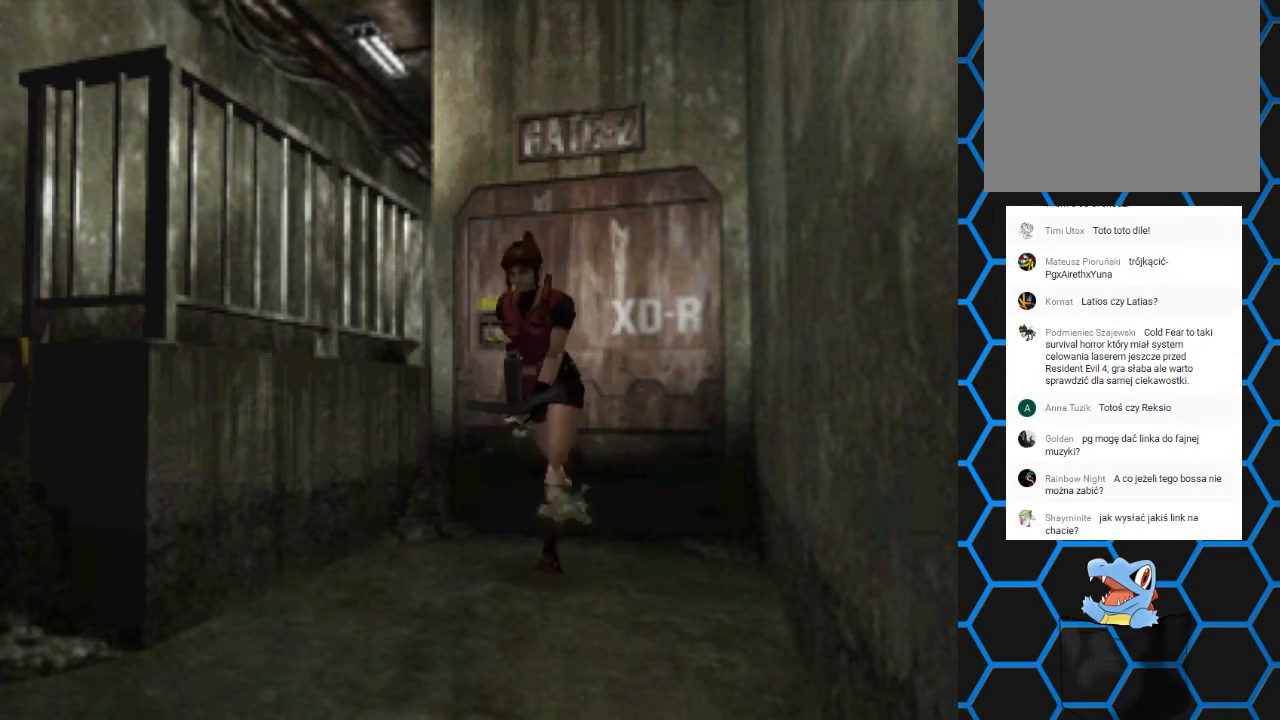
{"buttons": ["SQUARE", "DPAD_UP"], "events": []}
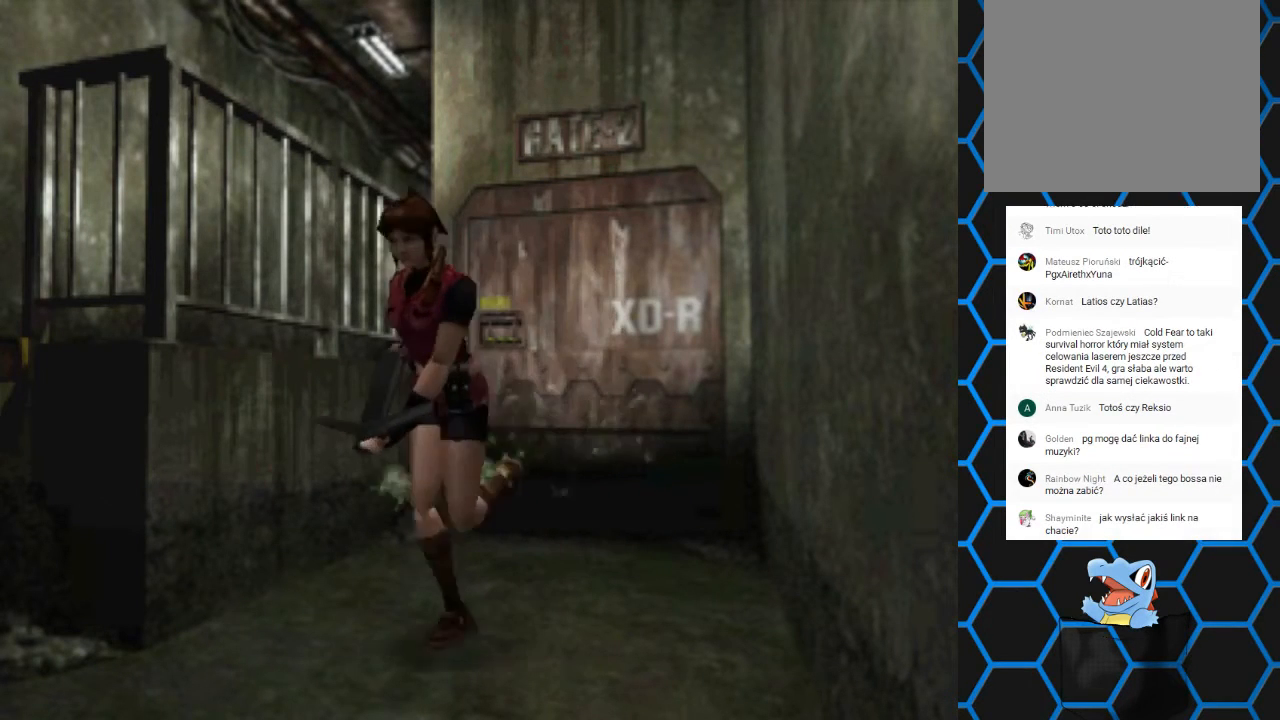
{"buttons": ["SQUARE", "DPAD_UP"], "events": []}
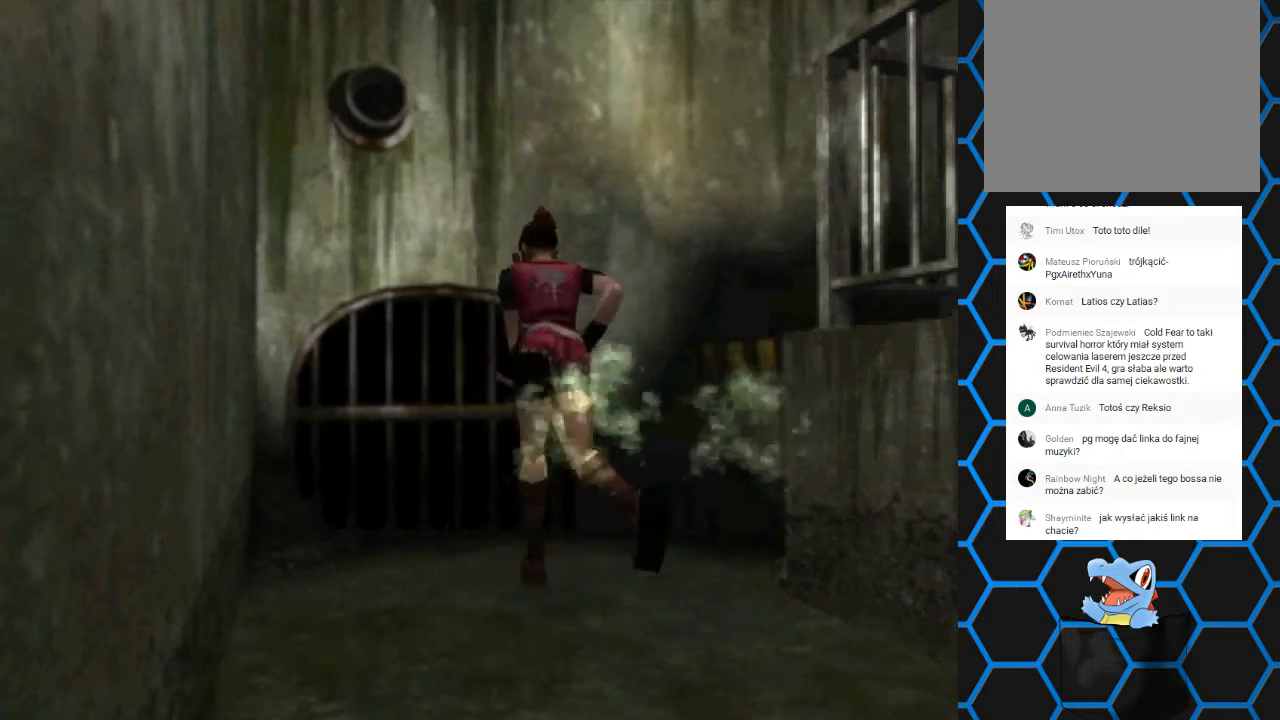
{"buttons": ["SQUARE", "DPAD_UP", "DPAD_RIGHT"], "events": [[233, "DPAD_RIGHT", "down"]]}
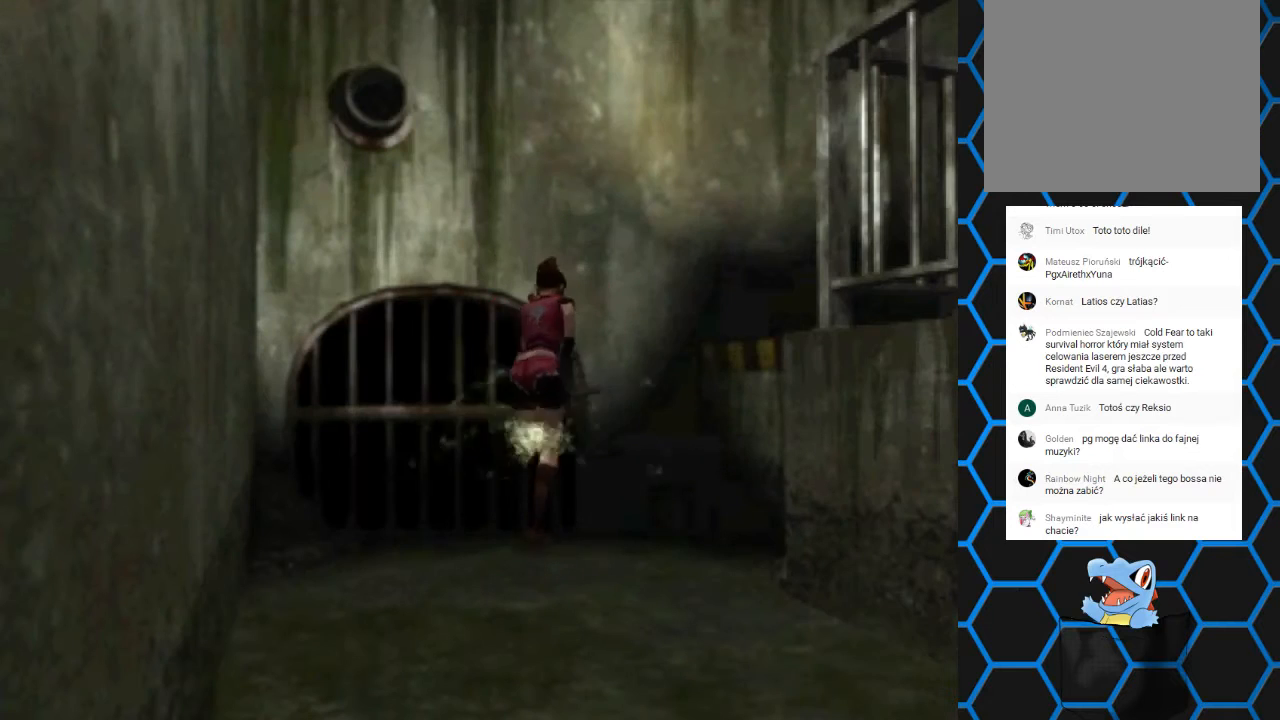
{"buttons": ["SQUARE", "DPAD_UP", "DPAD_RIGHT"], "events": []}
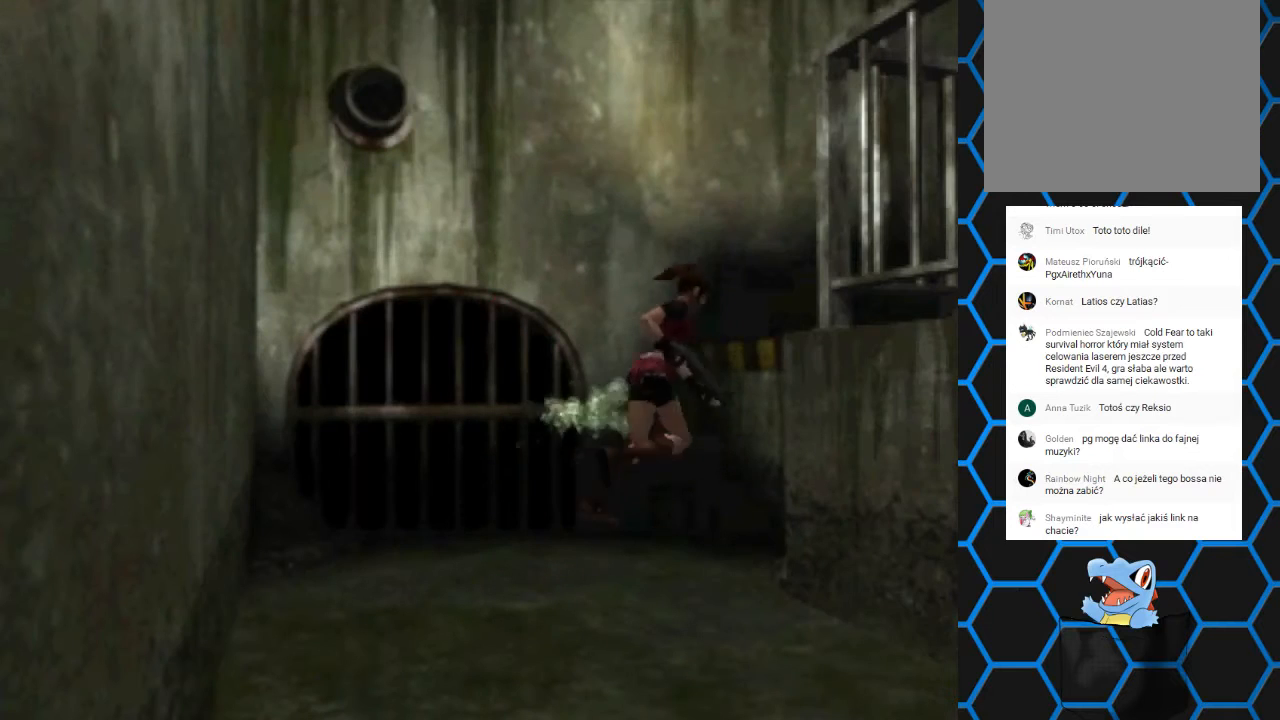
{"buttons": ["DPAD_UP"], "events": [[67, "DPAD_RIGHT", "up"], [167, "DPAD_LEFT", "down"], [267, "CROSS", "down"], [333, "DPAD_LEFT", "up"], [467, "SQUARE", "up"], [500, "CROSS", "up"]]}
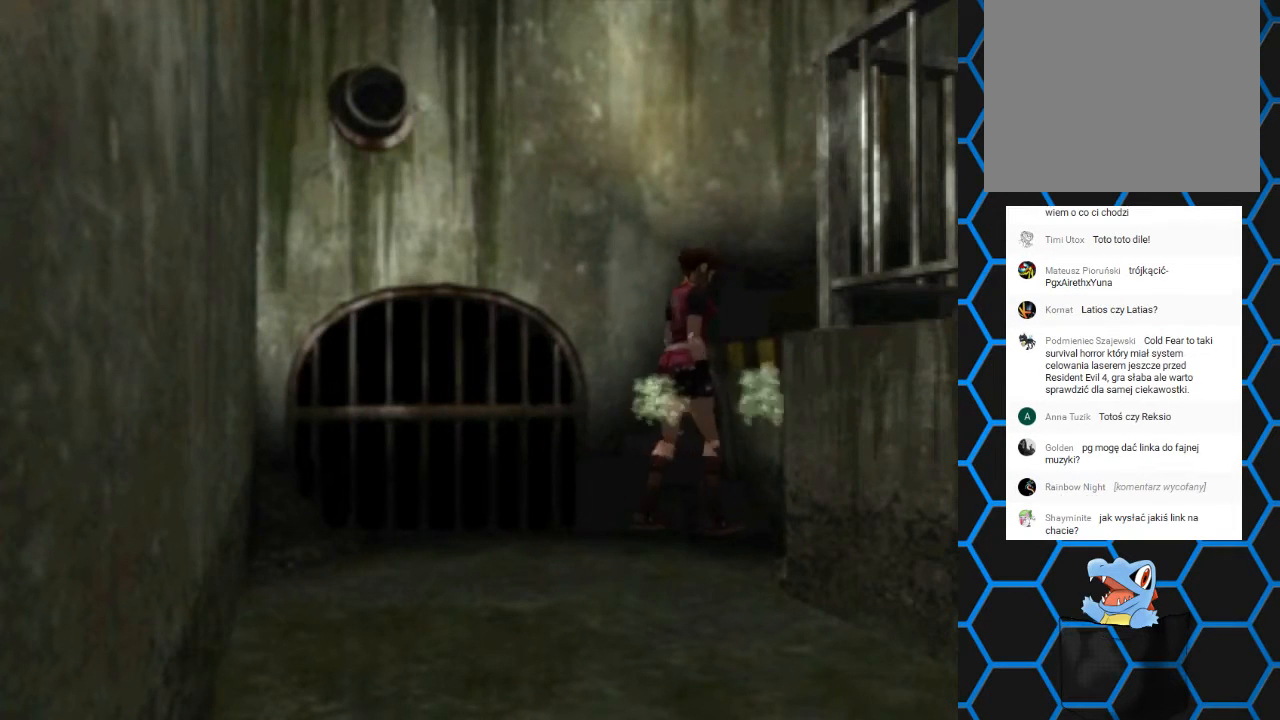
{"buttons": [], "events": [[33, "DPAD_UP", "up"]]}
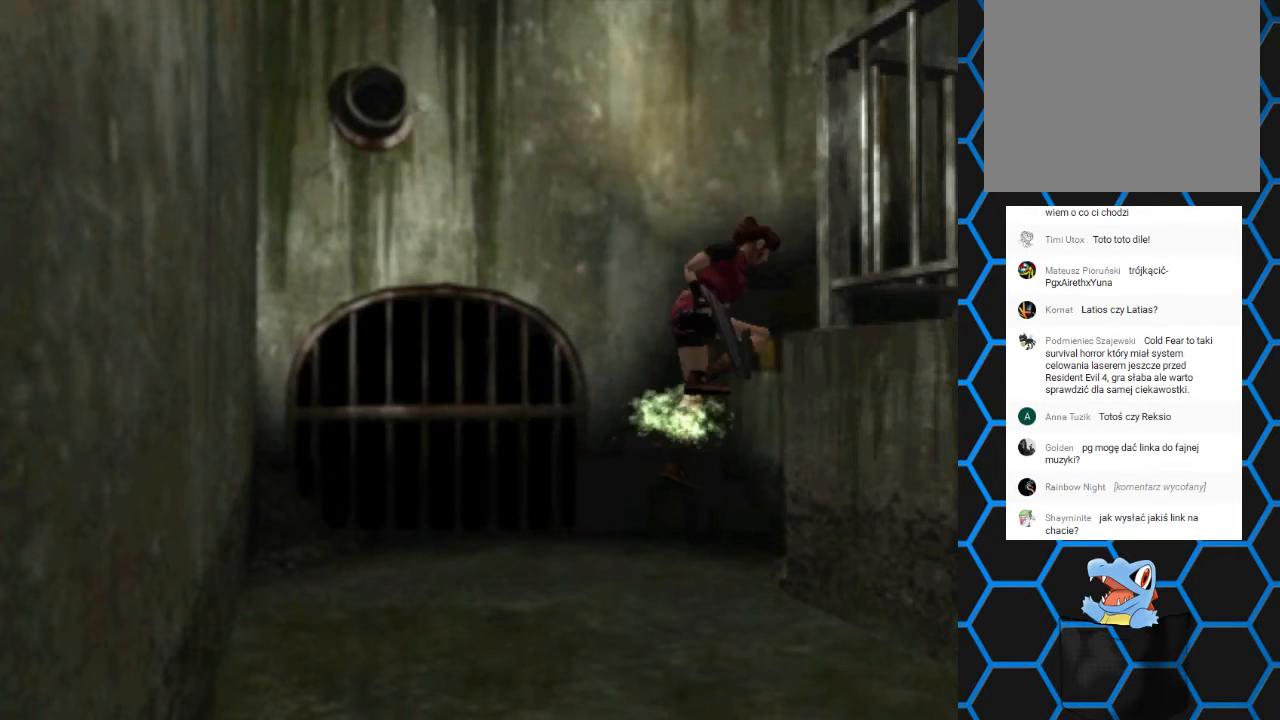
{"buttons": [], "events": []}
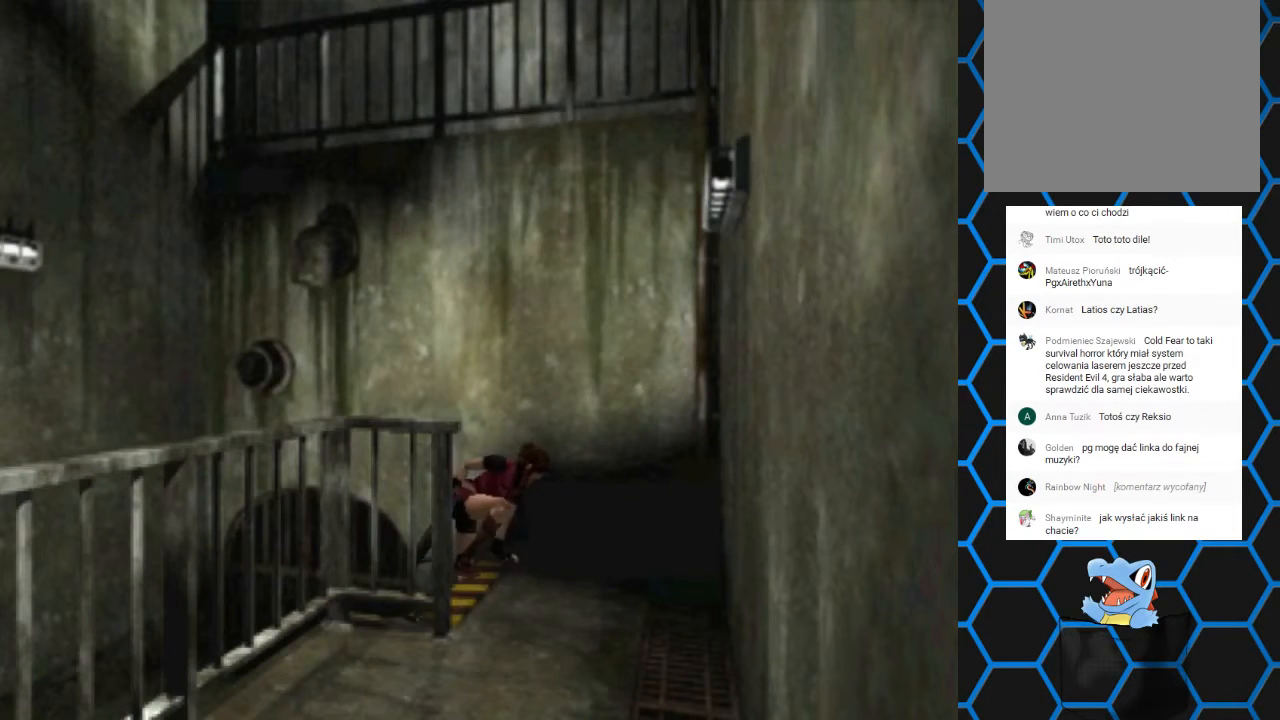
{"buttons": ["SQUARE", "DPAD_UP", "DPAD_RIGHT"], "events": [[200, "DPAD_UP", "down"], [333, "DPAD_RIGHT", "down"], [400, "SQUARE", "down"]]}
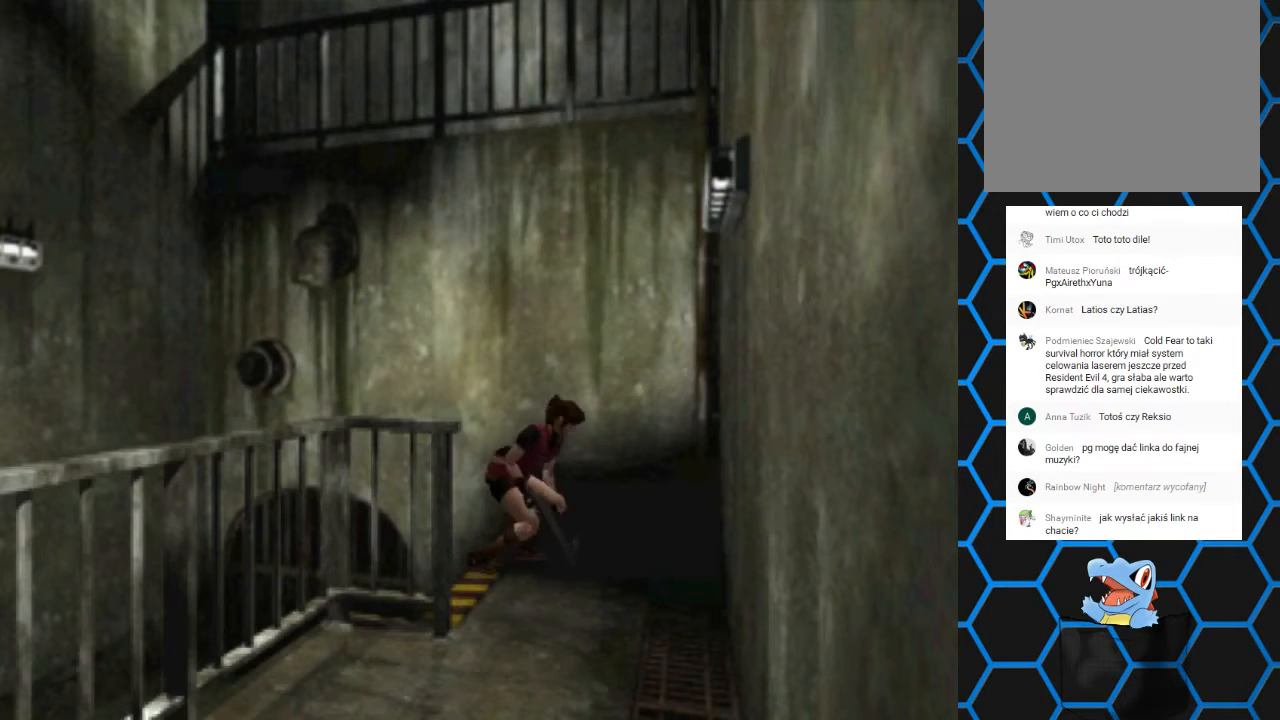
{"buttons": ["SQUARE", "DPAD_UP", "DPAD_RIGHT"], "events": []}
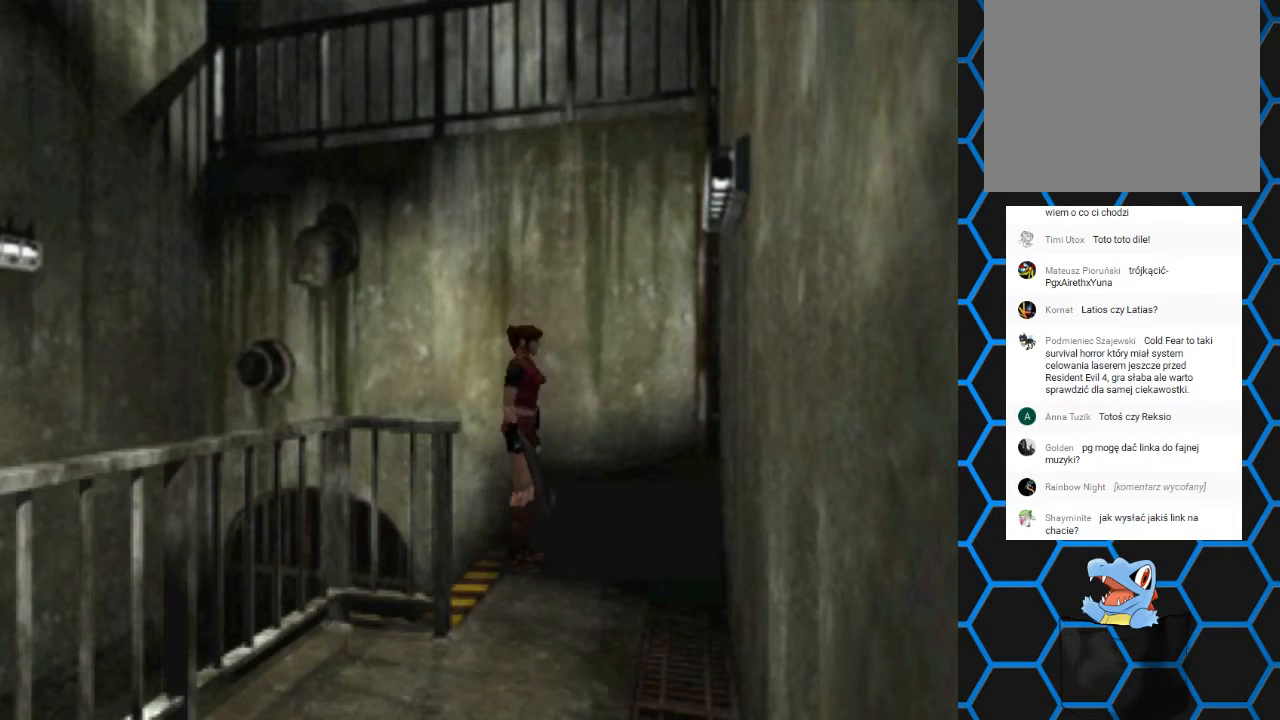
{"buttons": ["SQUARE", "DPAD_UP", "DPAD_RIGHT"], "events": []}
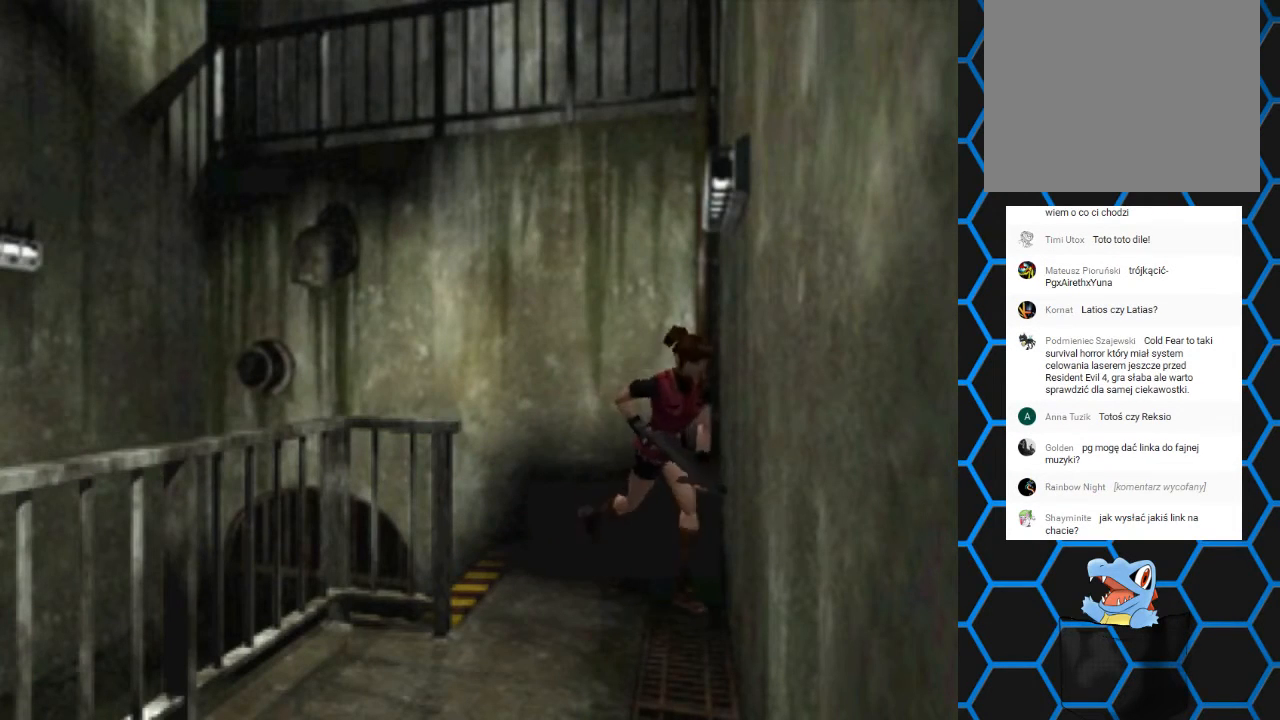
{"buttons": ["SQUARE", "DPAD_UP"], "events": [[333, "DPAD_RIGHT", "up"]]}
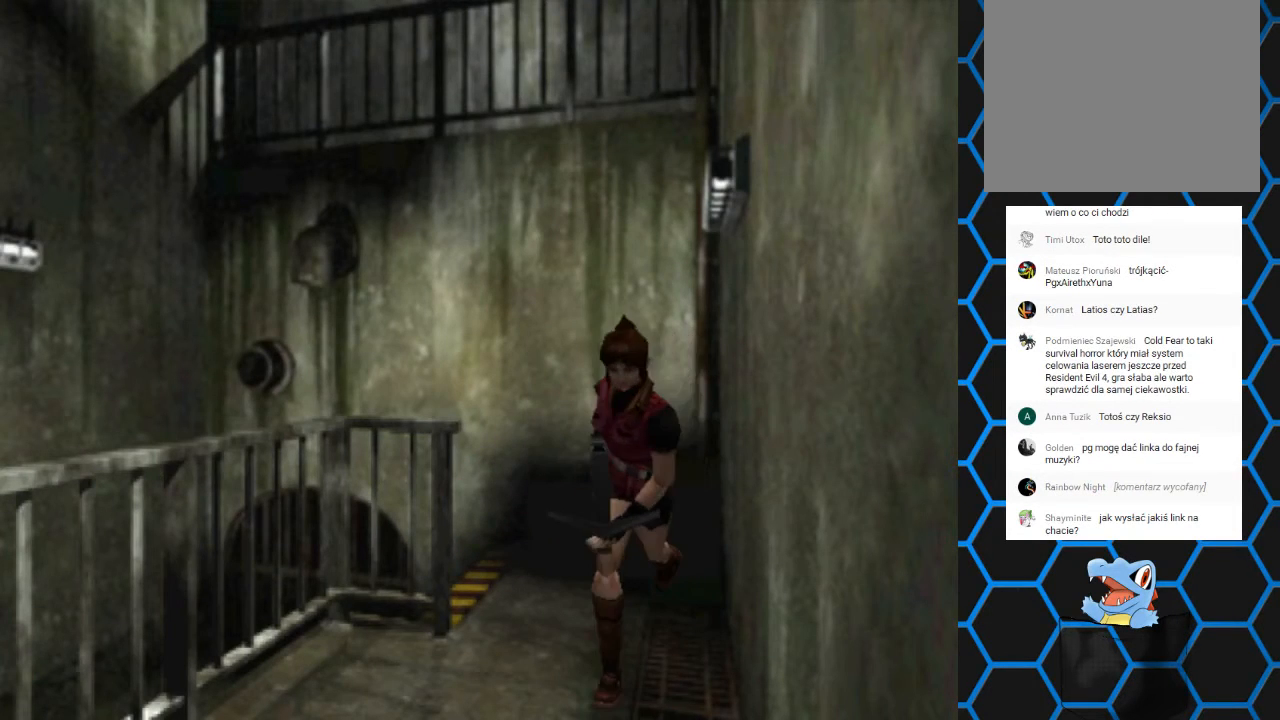
{"buttons": ["SQUARE", "DPAD_UP"], "events": []}
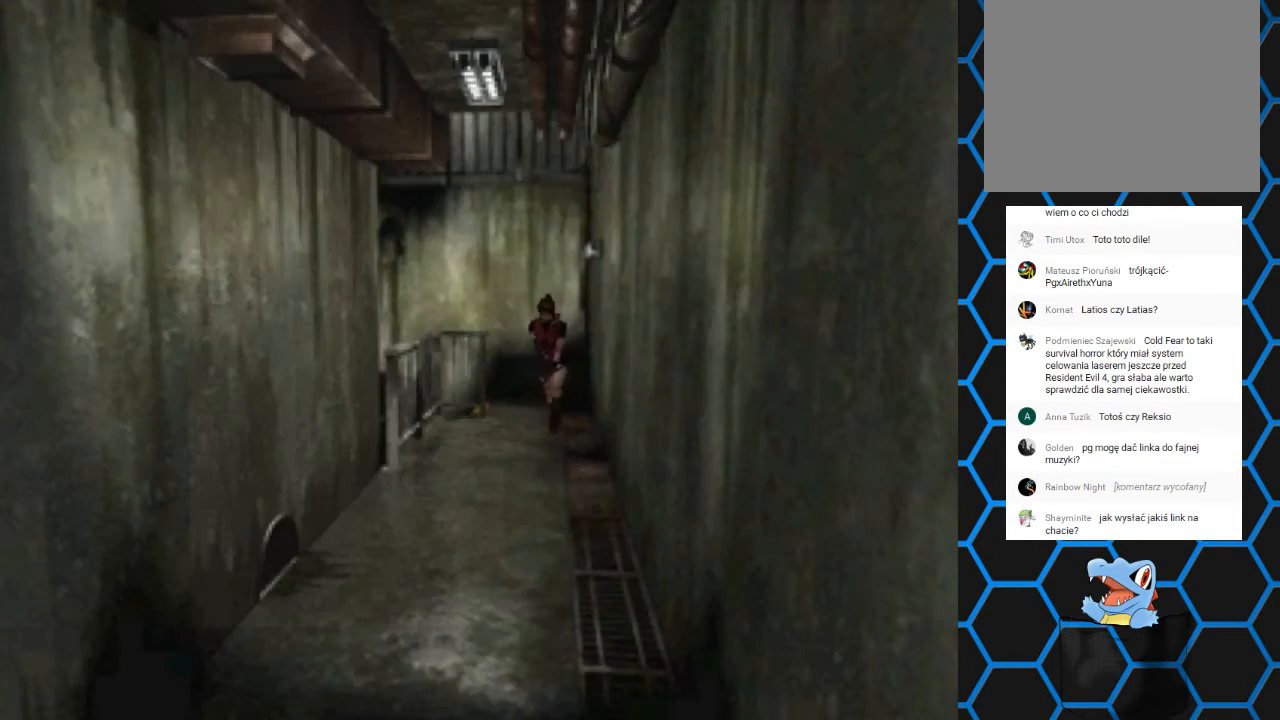
{"buttons": ["SQUARE", "DPAD_UP"], "events": []}
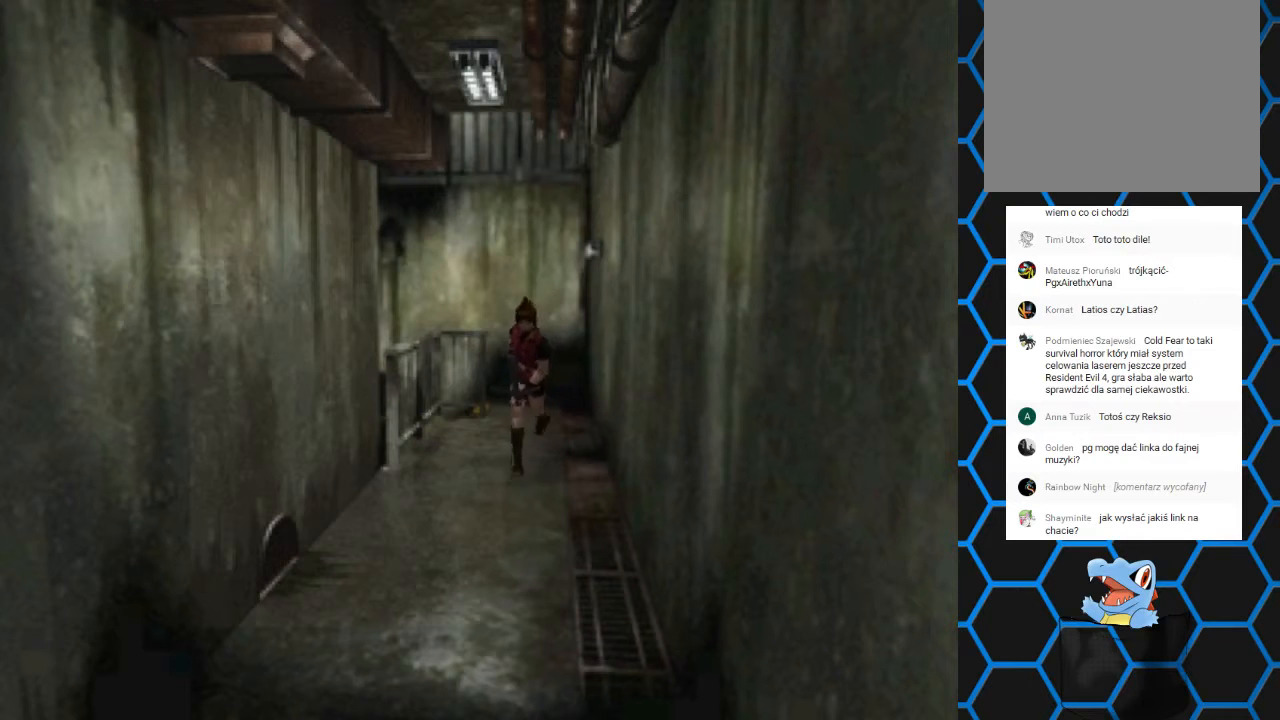
{"buttons": ["SQUARE", "DPAD_UP"], "events": []}
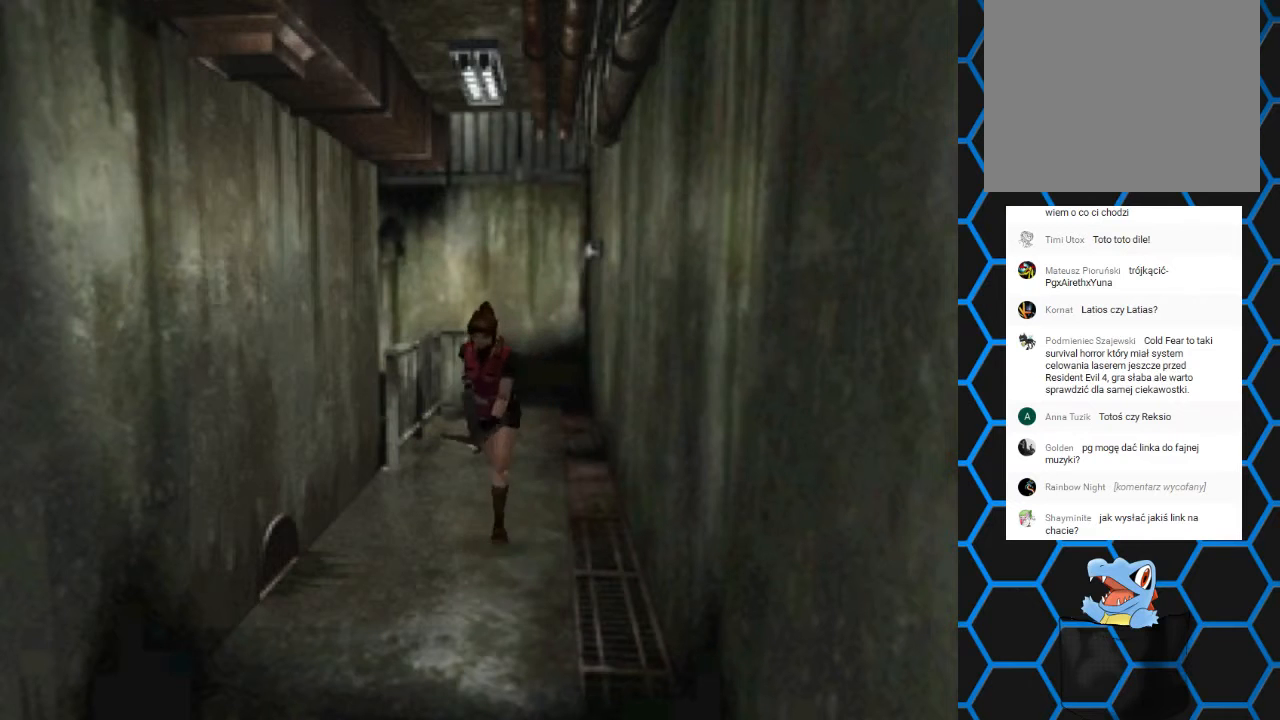
{"buttons": ["SQUARE", "DPAD_UP", "DPAD_RIGHT"], "events": [[33, "DPAD_LEFT", "down"], [233, "DPAD_LEFT", "up"], [433, "DPAD_RIGHT", "down"]]}
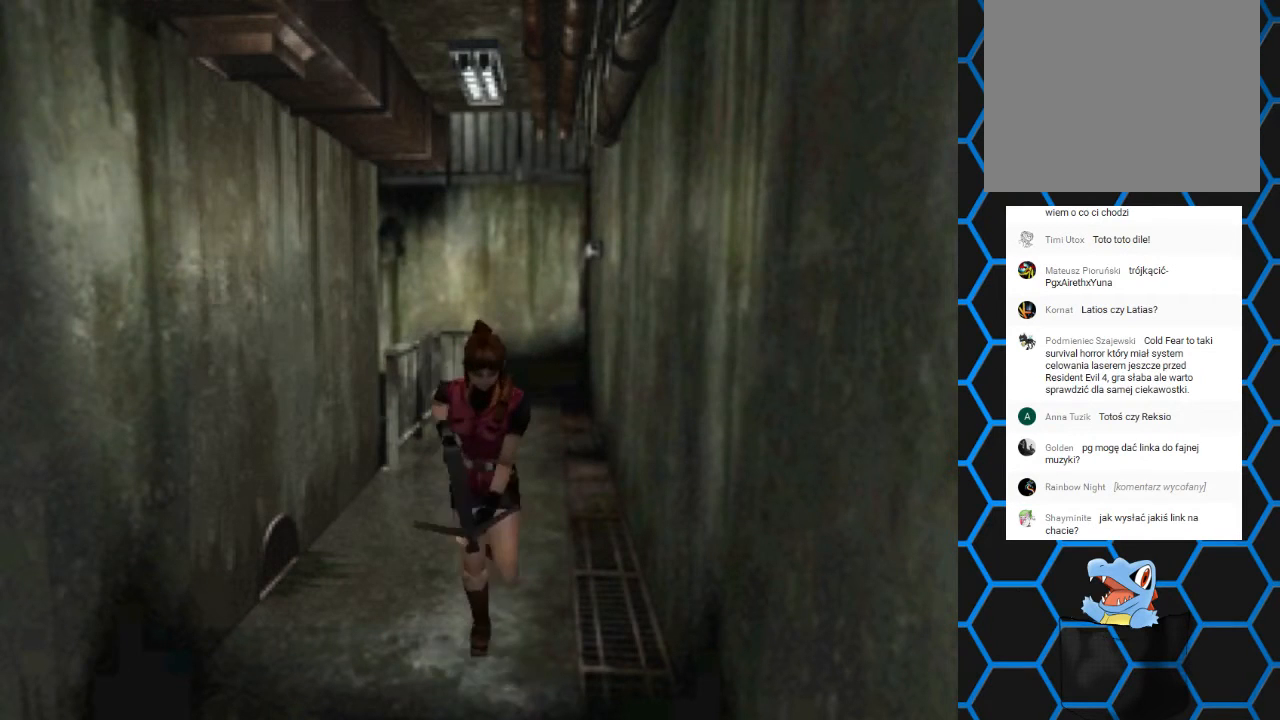
{"buttons": ["SQUARE", "DPAD_UP", "DPAD_LEFT"], "events": [[133, "DPAD_RIGHT", "up"], [433, "DPAD_LEFT", "down"]]}
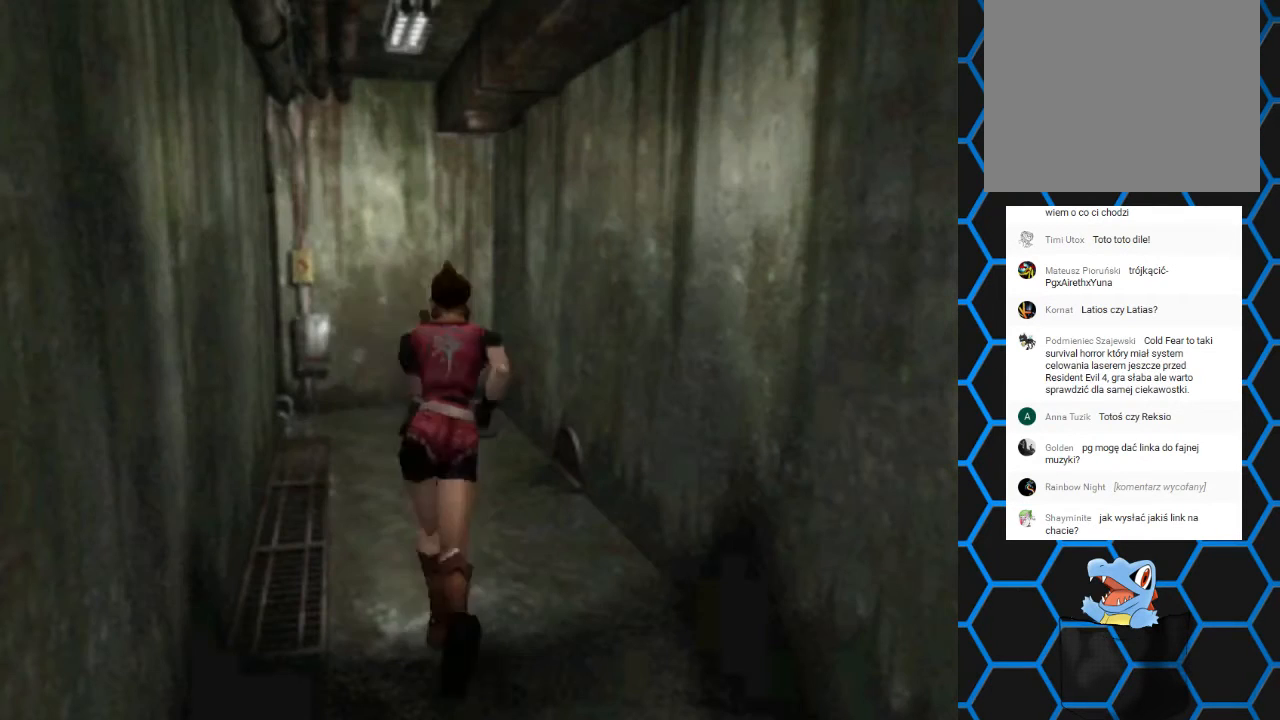
{"buttons": ["SQUARE", "DPAD_UP", "DPAD_RIGHT"], "events": [[200, "DPAD_LEFT", "up"], [433, "DPAD_RIGHT", "down"]]}
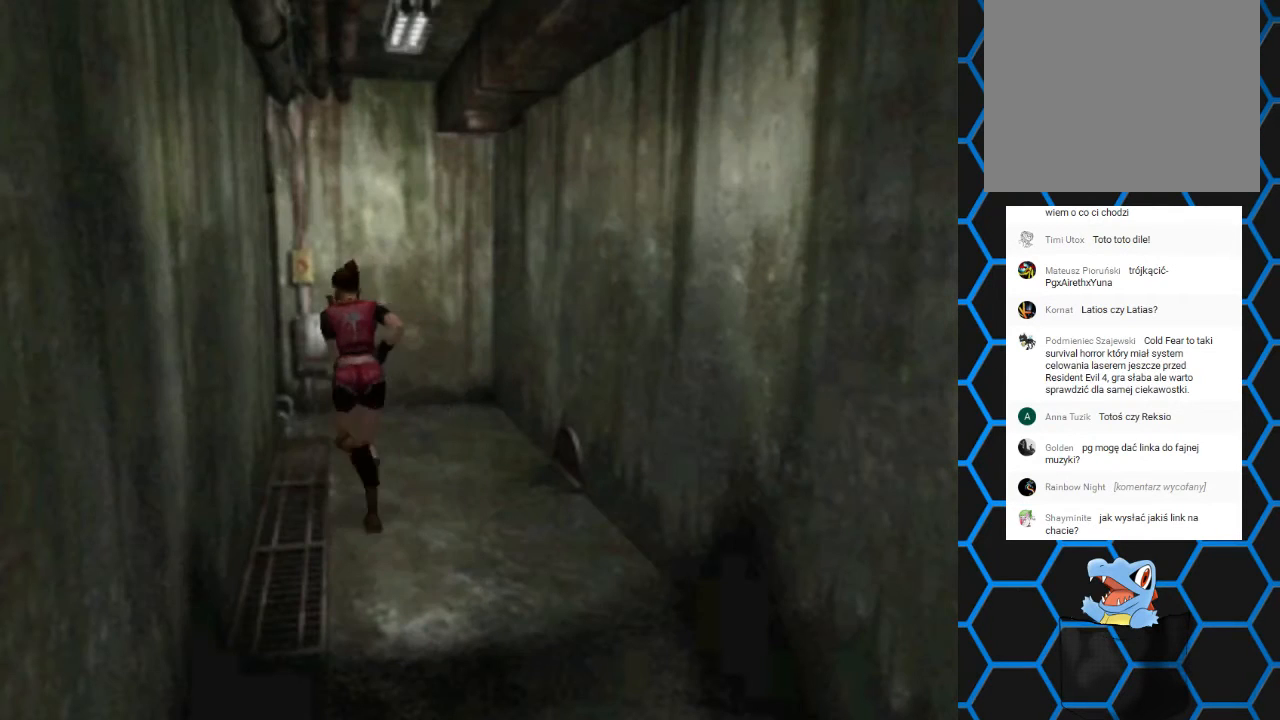
{"buttons": ["SQUARE", "DPAD_UP", "DPAD_LEFT"], "events": [[200, "DPAD_RIGHT", "up"], [367, "DPAD_LEFT", "down"]]}
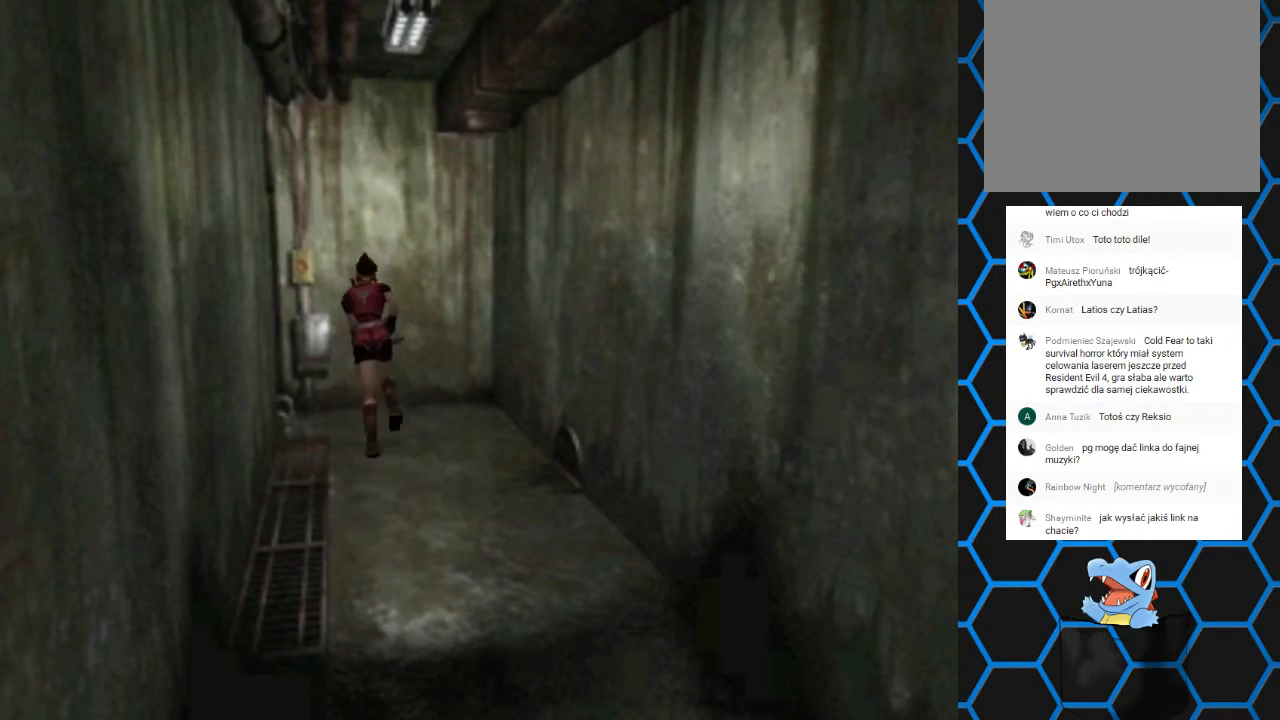
{"buttons": ["SQUARE", "DPAD_UP", "DPAD_LEFT"], "events": []}
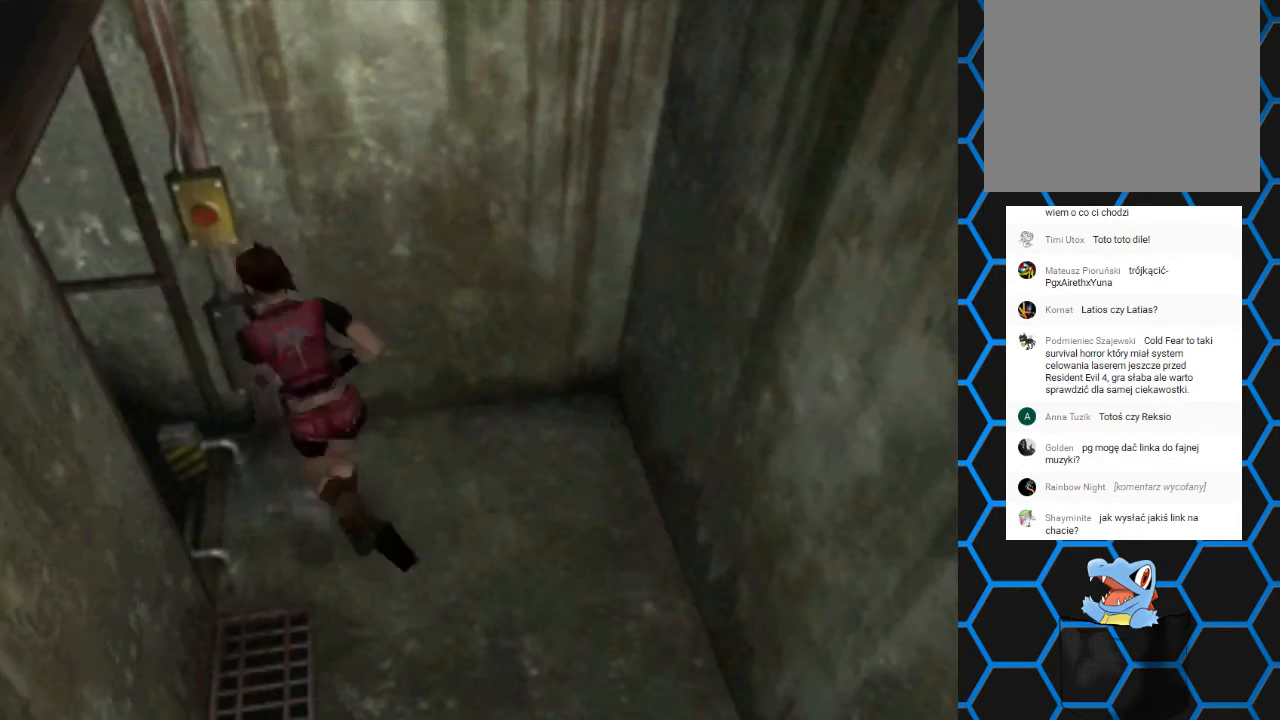
{"buttons": ["CROSS", "SQUARE", "DPAD_UP", "DPAD_LEFT"], "events": [[367, "CROSS", "down"]]}
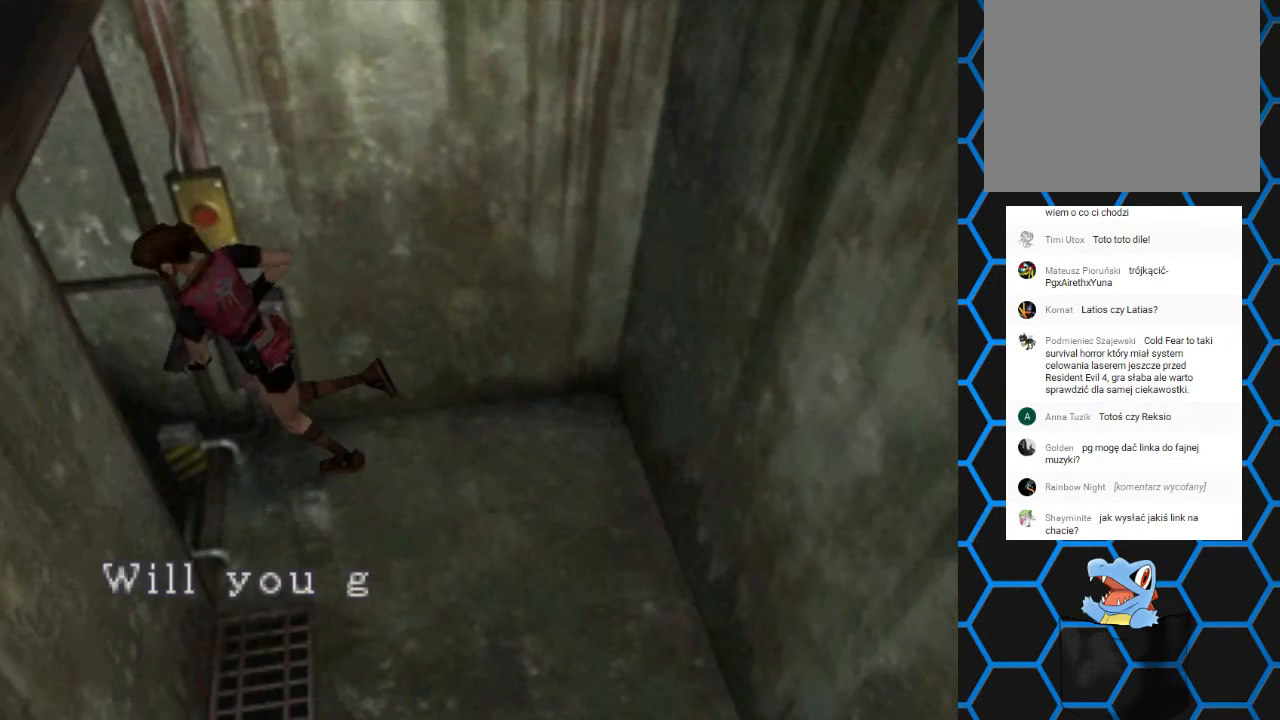
{"buttons": ["CROSS"], "events": [[67, "SQUARE", "up"], [133, "CROSS", "up"], [133, "DPAD_LEFT", "up"], [133, "DPAD_UP", "up"], [367, "CROSS", "down"]]}
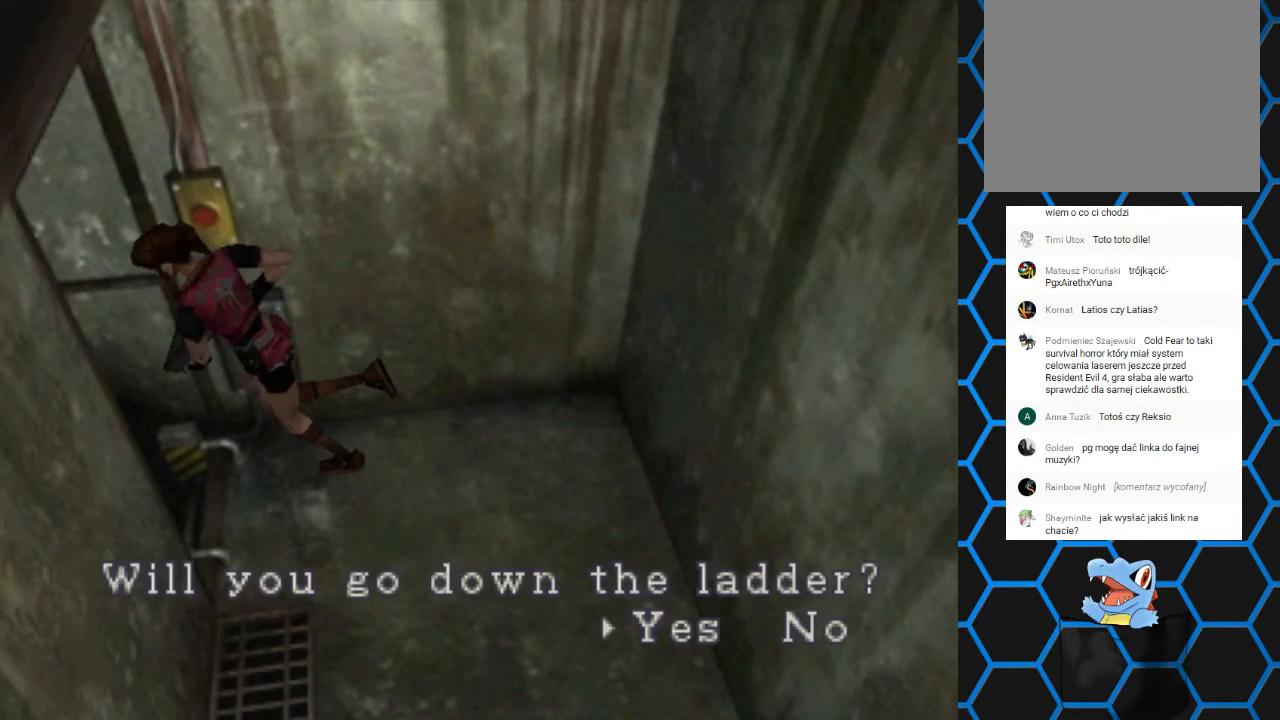
{"buttons": [], "events": [[133, "CROSS", "up"], [233, "CROSS", "down"], [400, "CROSS", "up"]]}